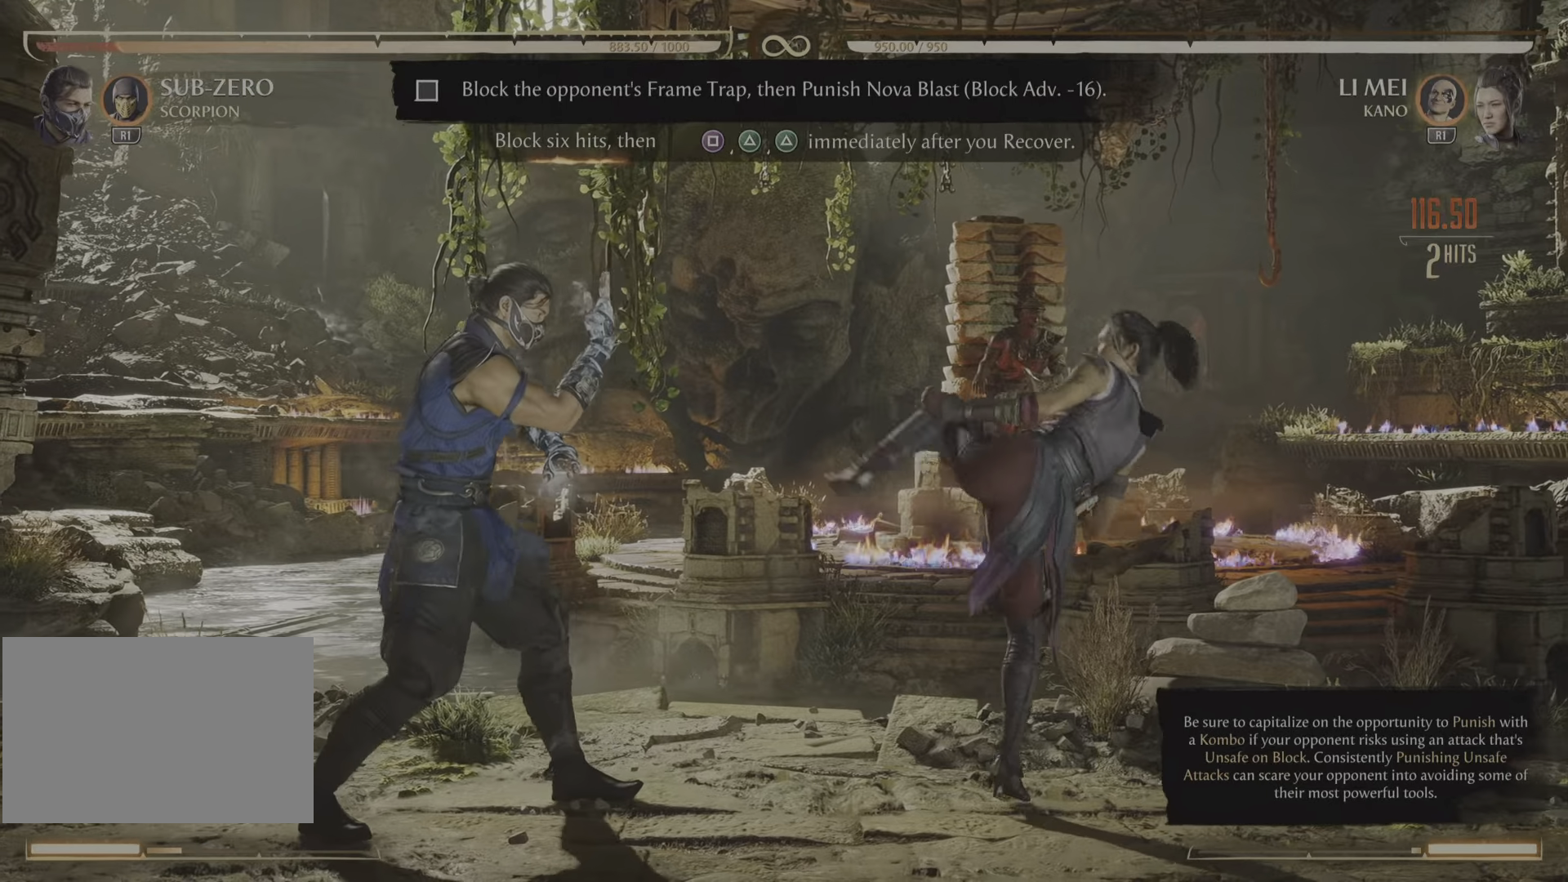
Gameplay with a controller (PlayStation layout); each line is a JSON object with the inputs held at the frame after it. "events" lists button and stick changes between this image and that frame as [ms after this image, input, new state], when the widget could be followed in between. Not read: left_stick right_stick.
{"buttons": ["R2"], "events": []}
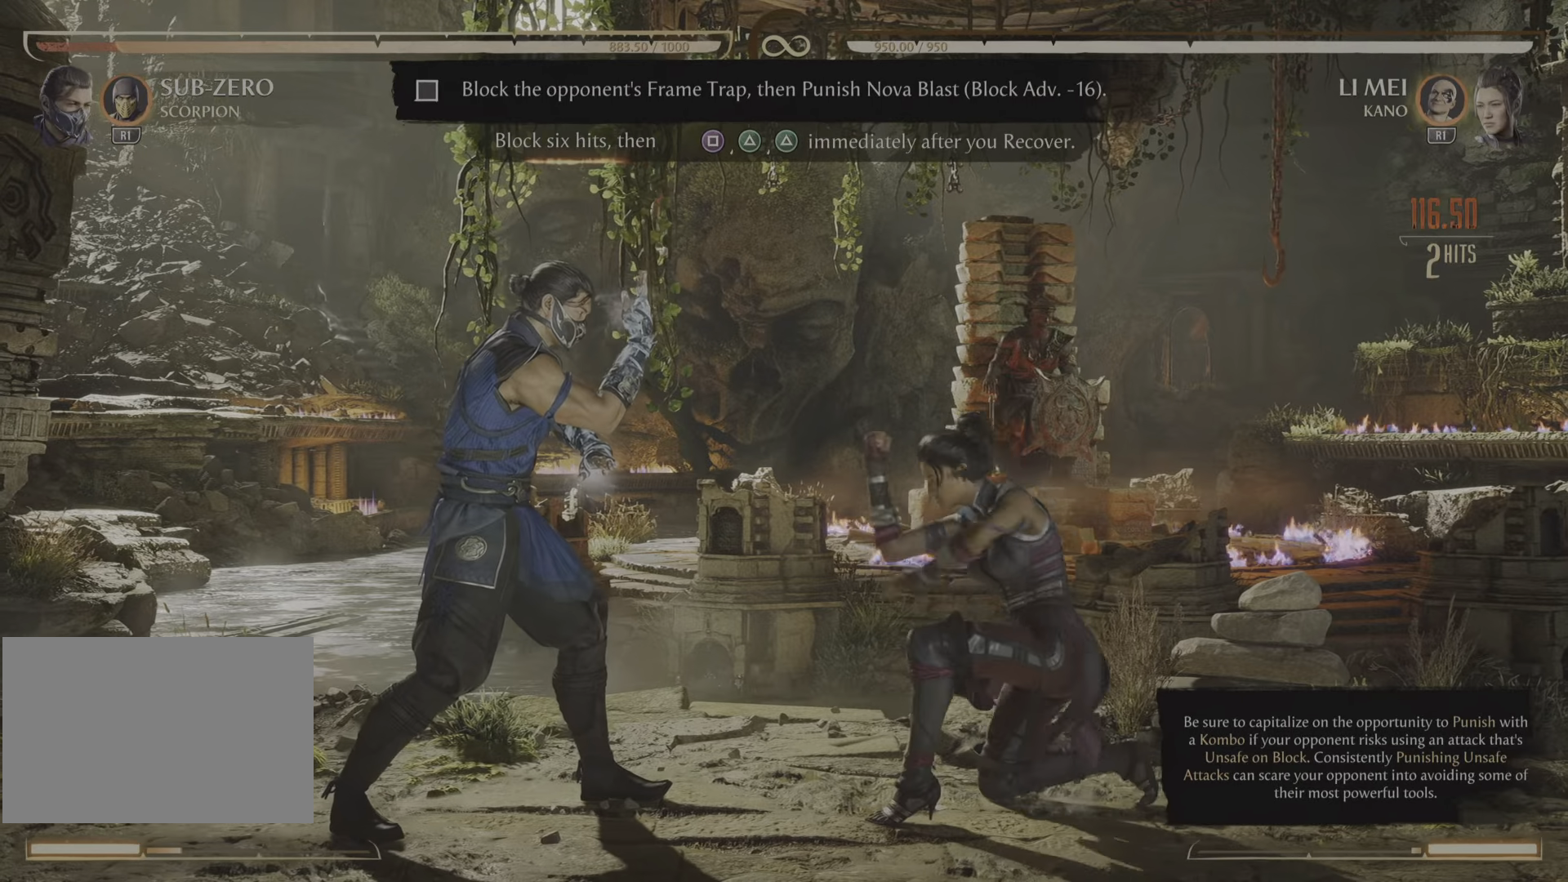
{"buttons": ["R2"], "events": []}
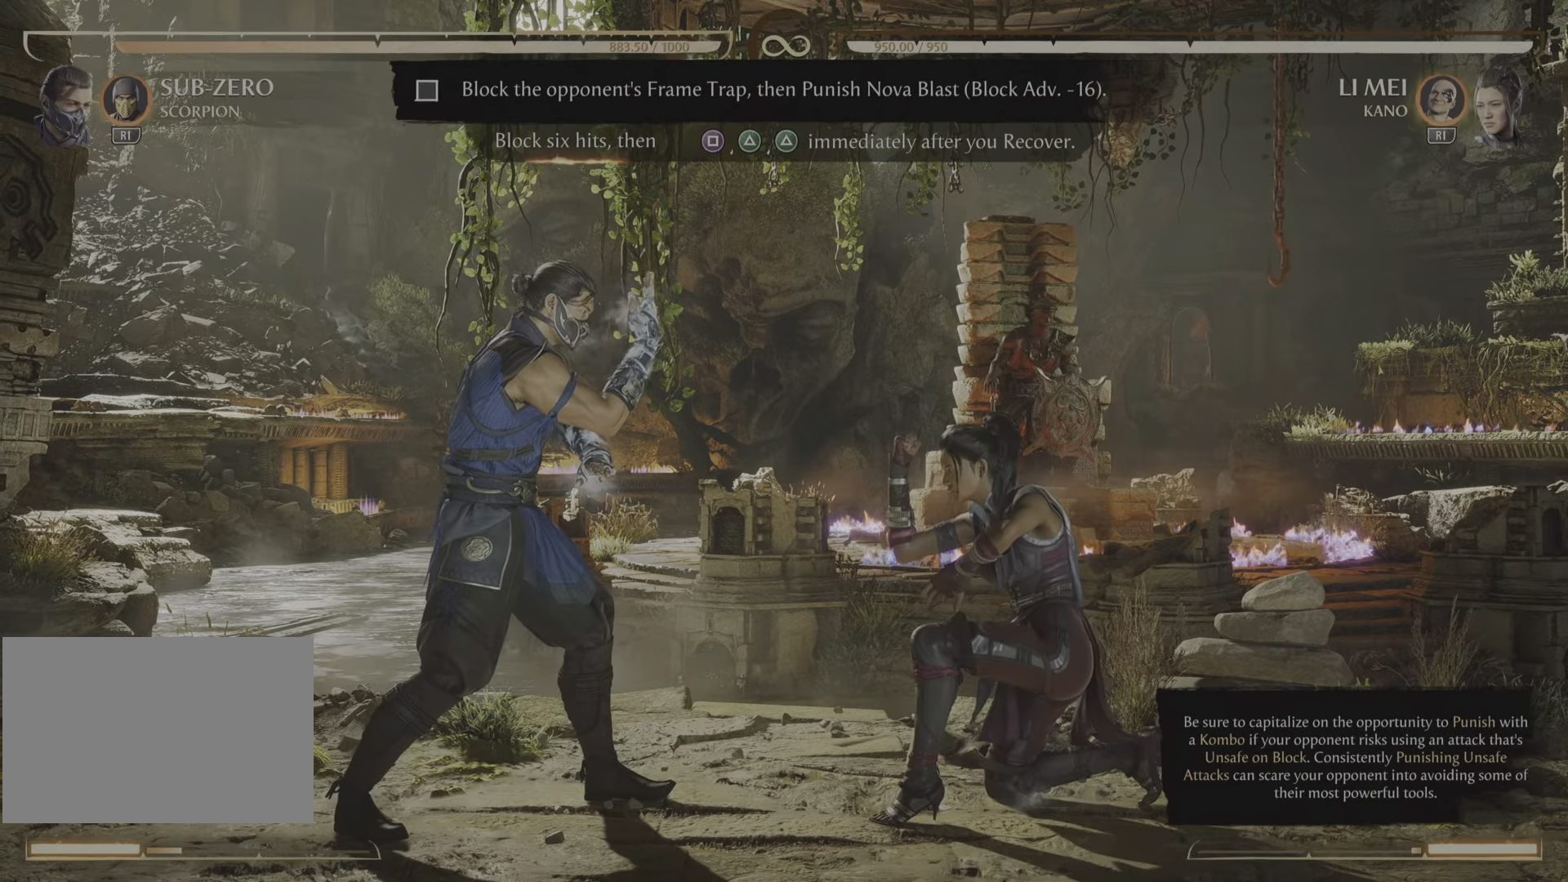
{"buttons": ["R2"], "events": []}
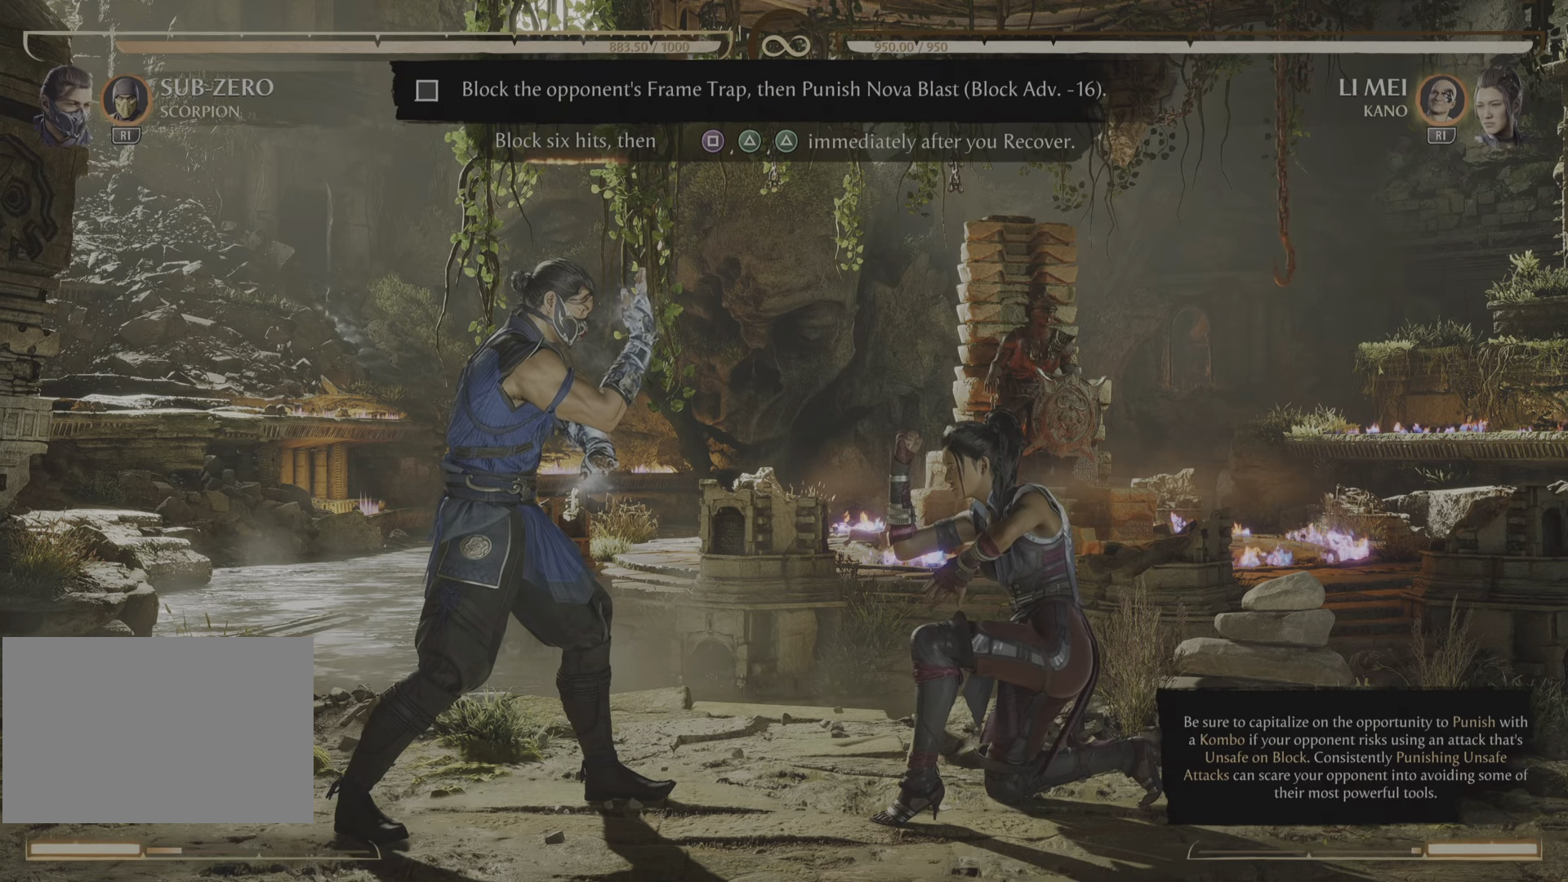
{"buttons": ["R2"], "events": []}
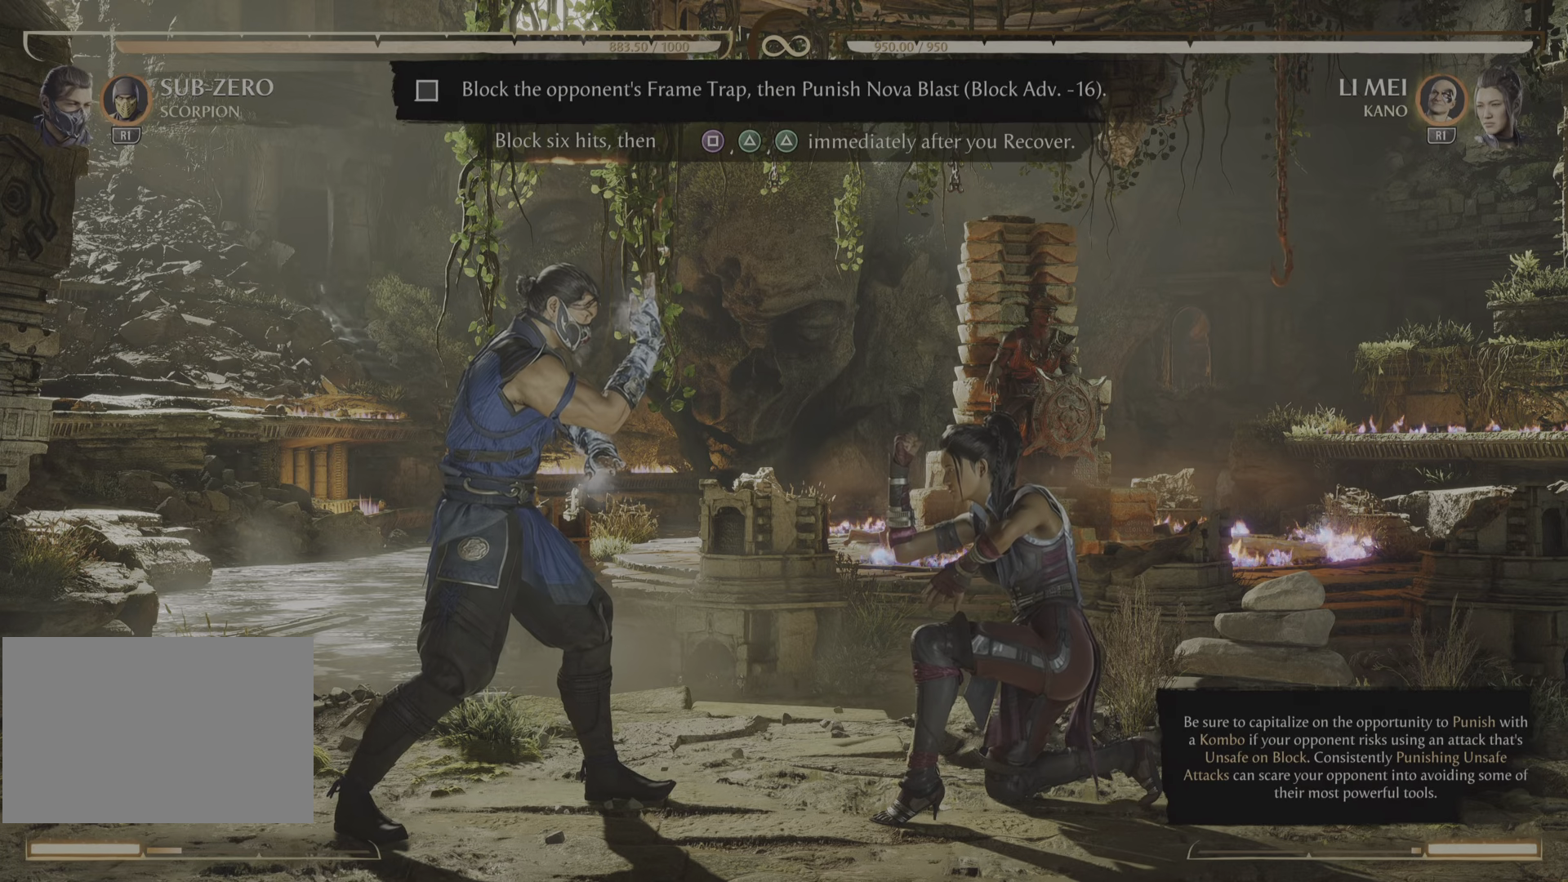
{"buttons": ["R2"], "events": []}
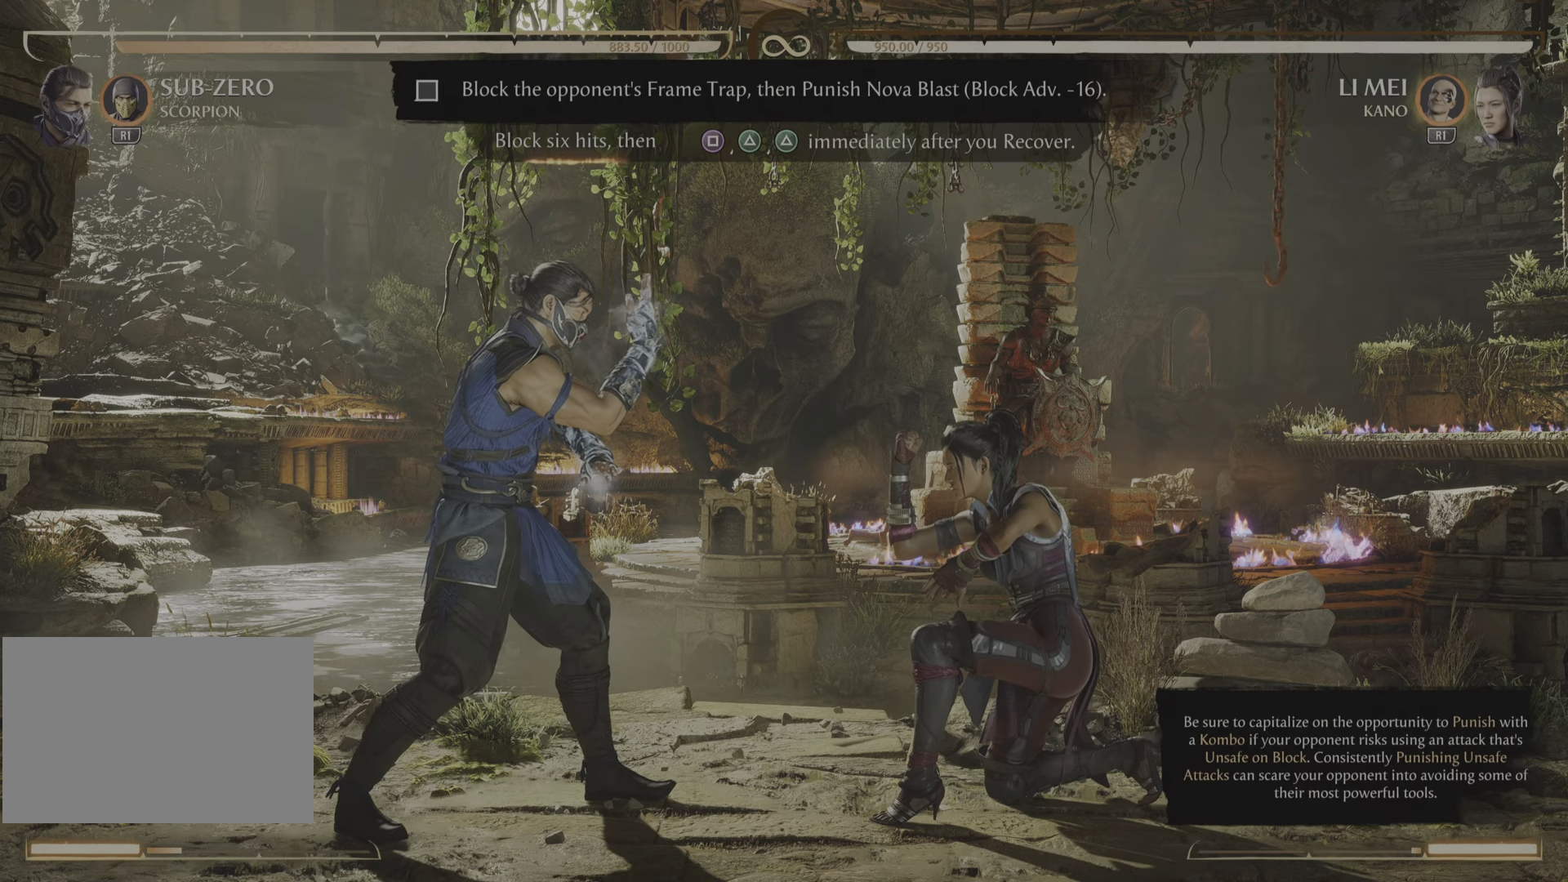
{"buttons": ["R2"], "events": []}
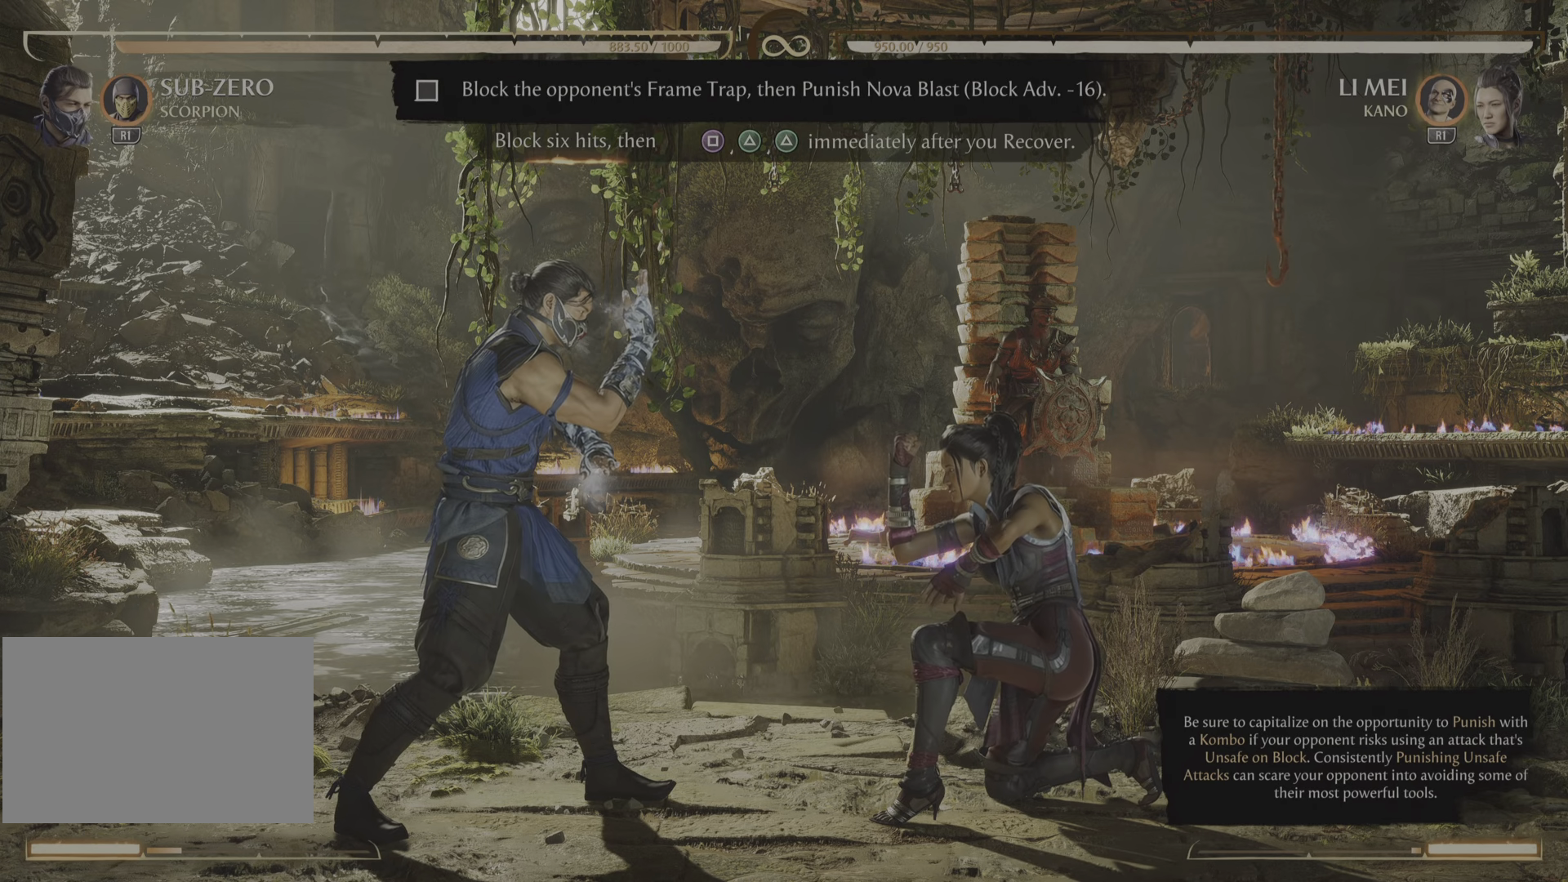
{"buttons": ["R2"], "events": []}
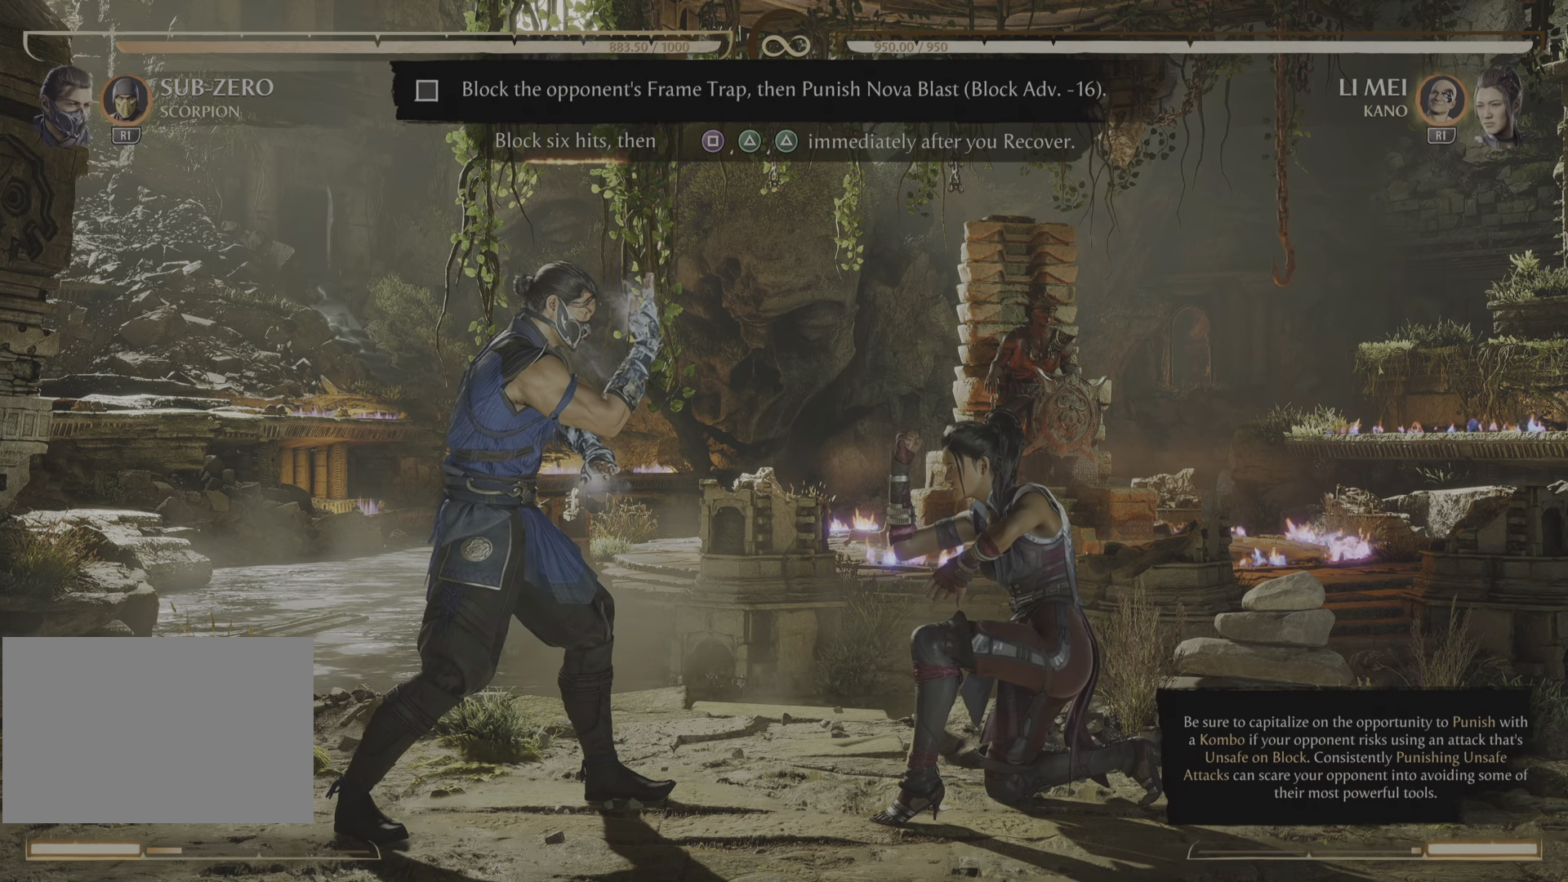
{"buttons": ["R2"], "events": []}
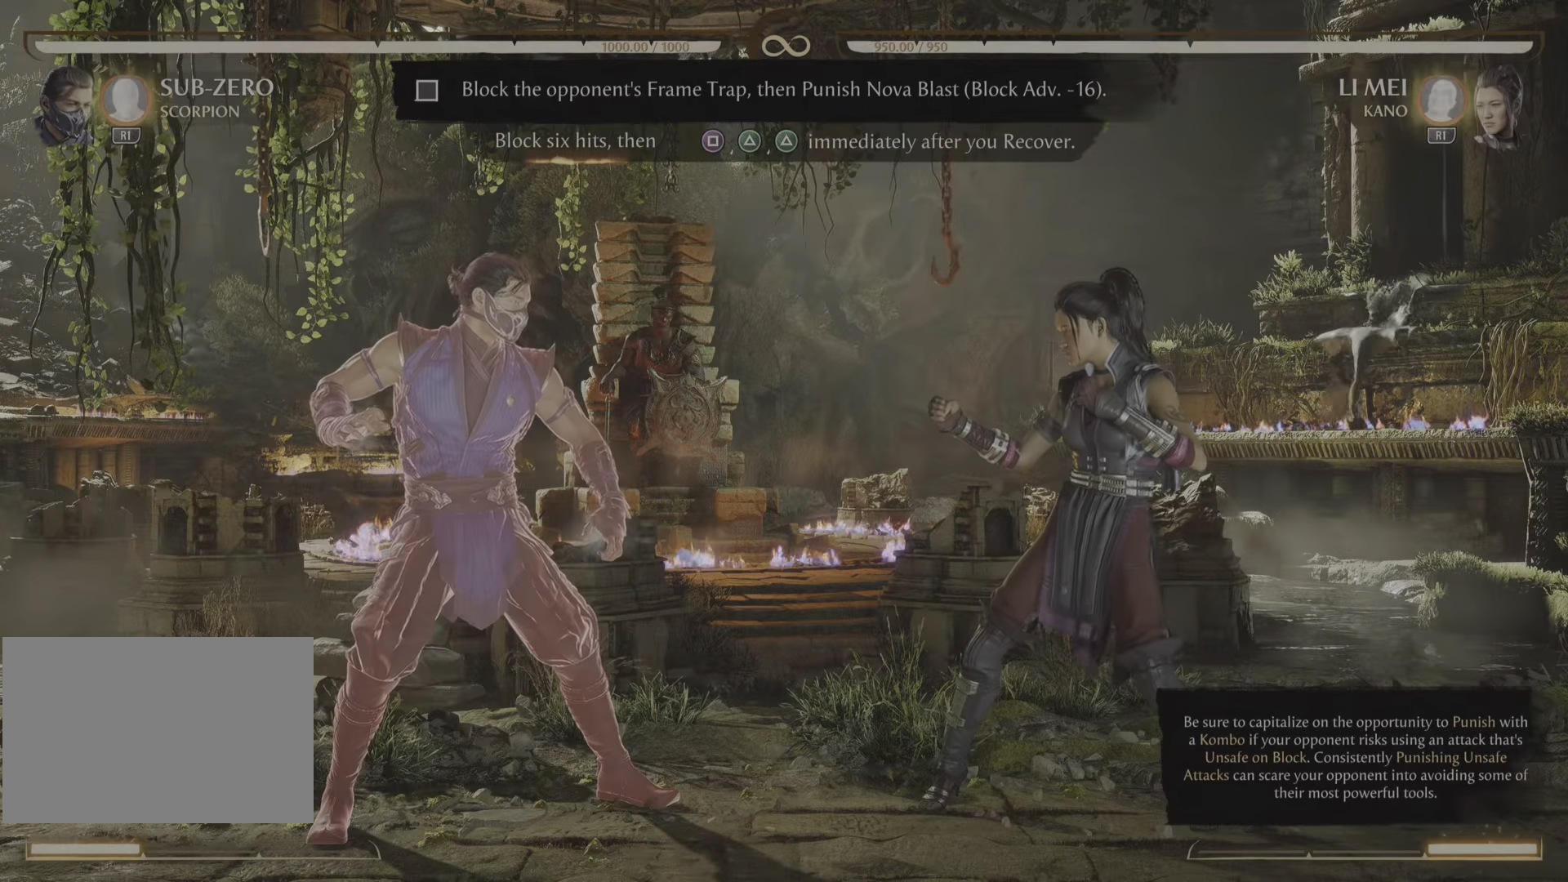
{"buttons": ["R2"], "events": []}
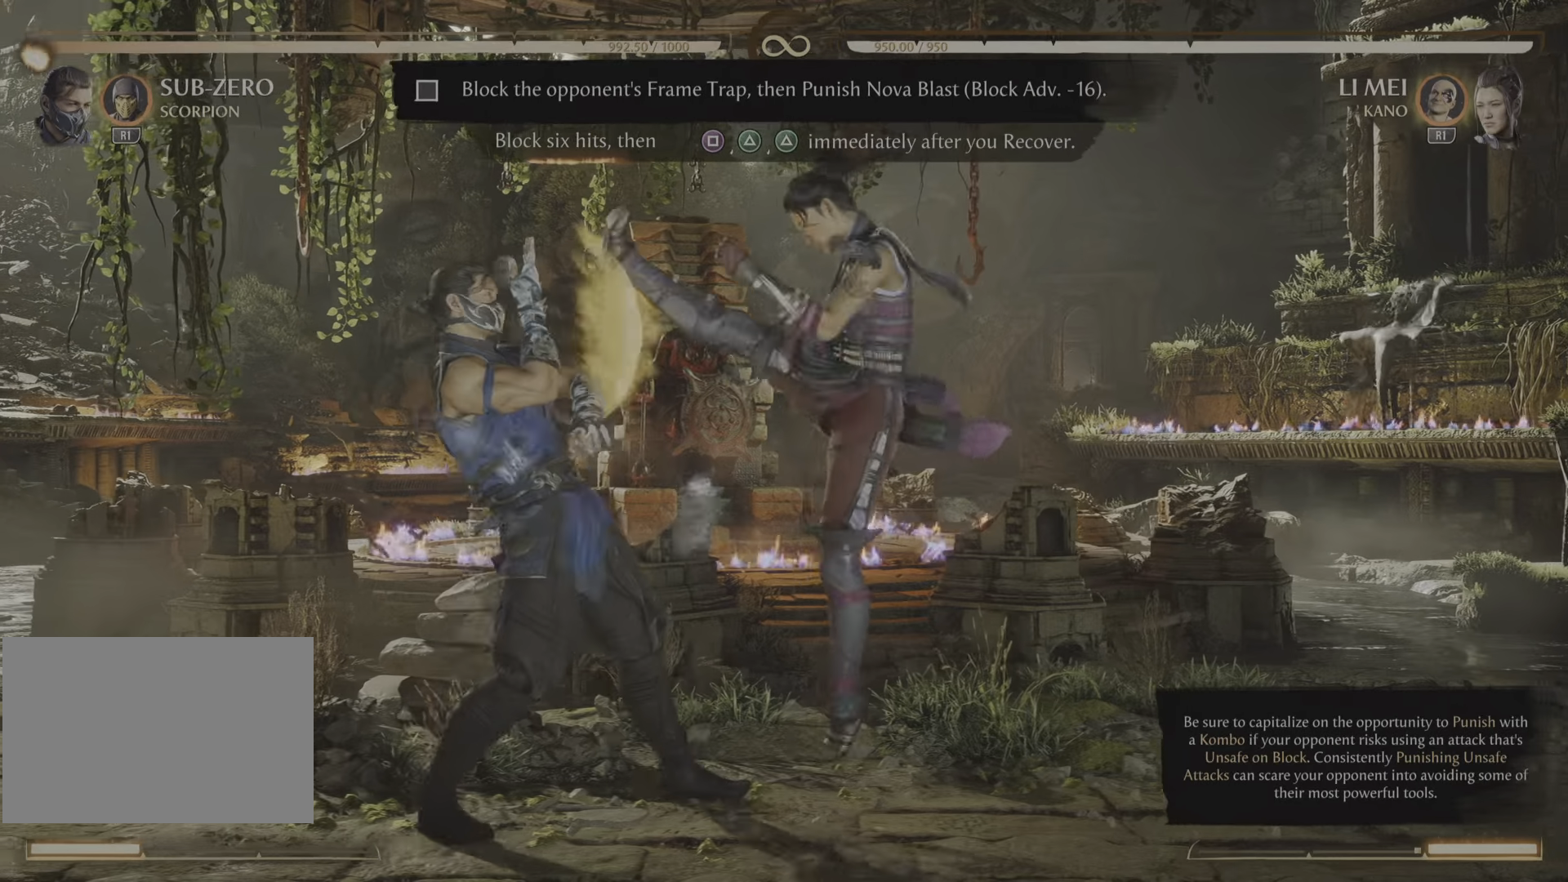
{"buttons": ["R2"], "events": []}
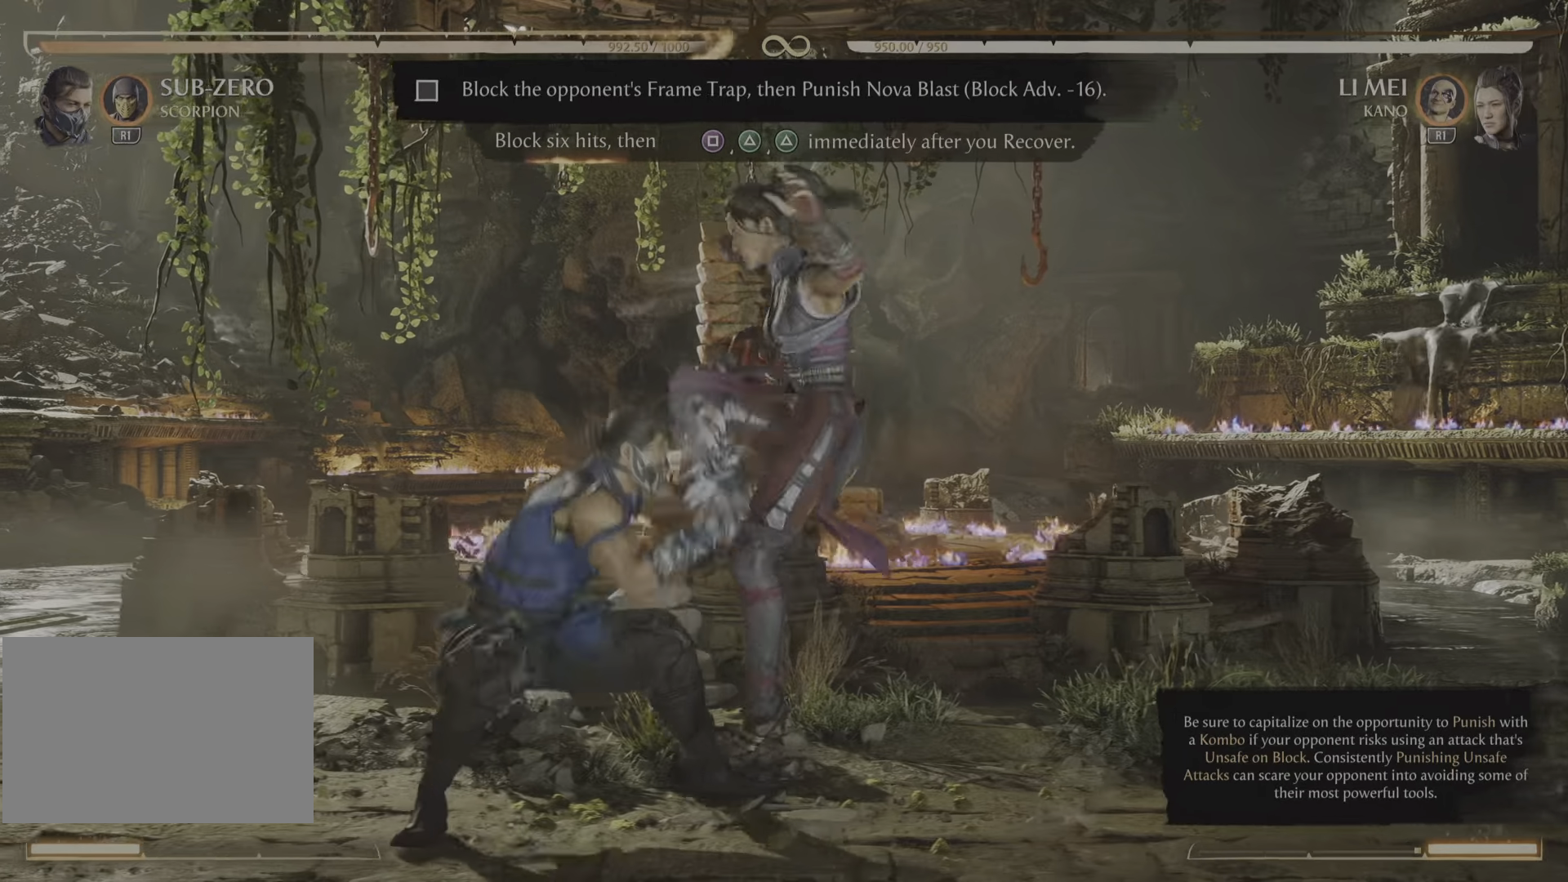
{"buttons": ["R2"], "events": []}
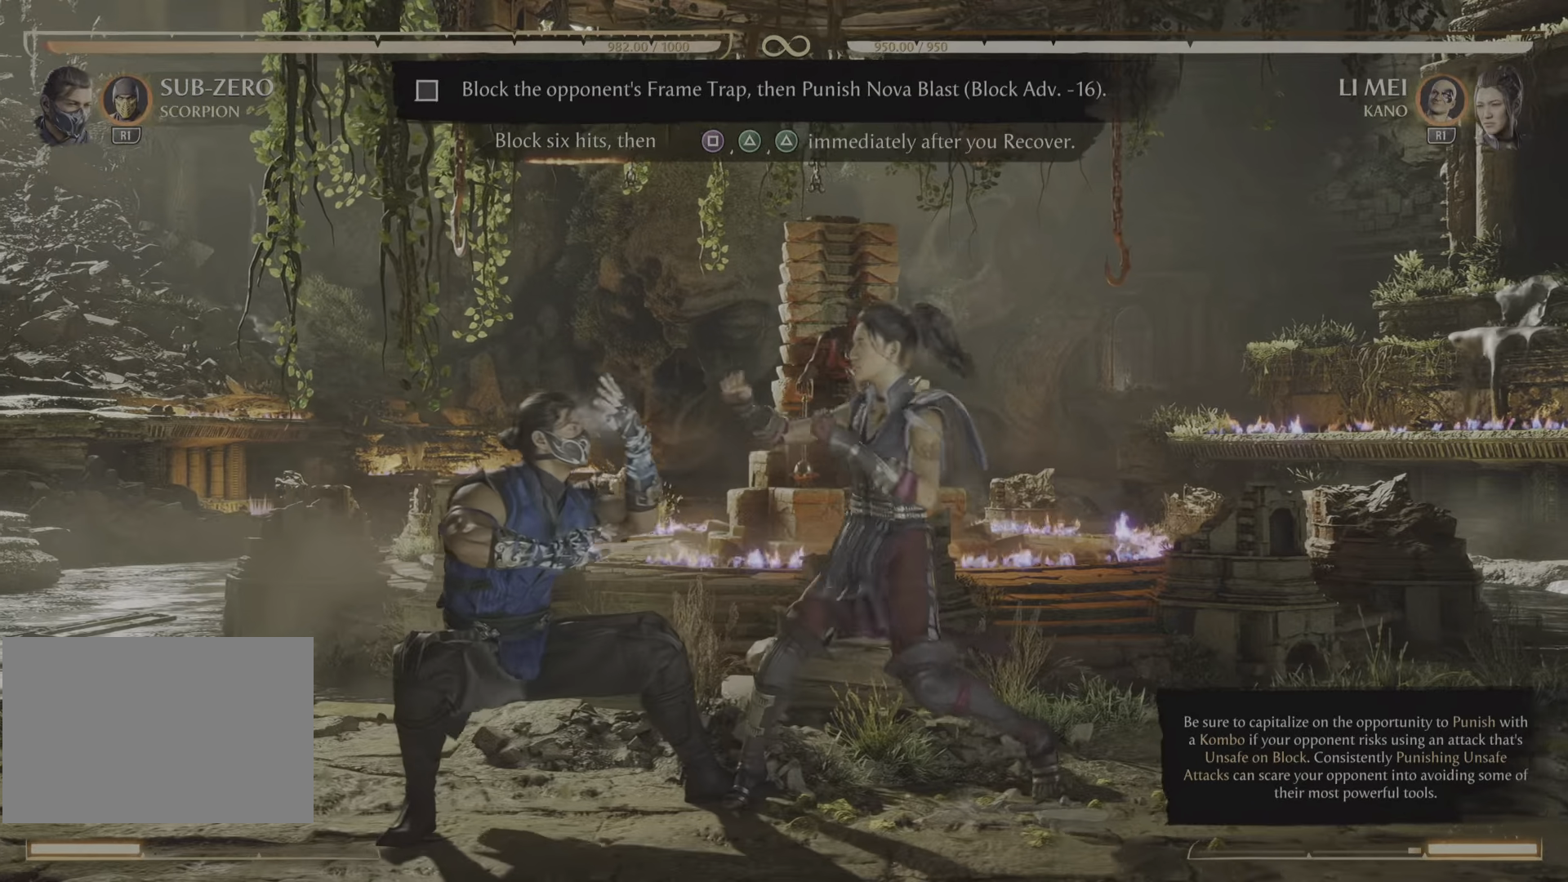
{"buttons": ["R2"], "events": []}
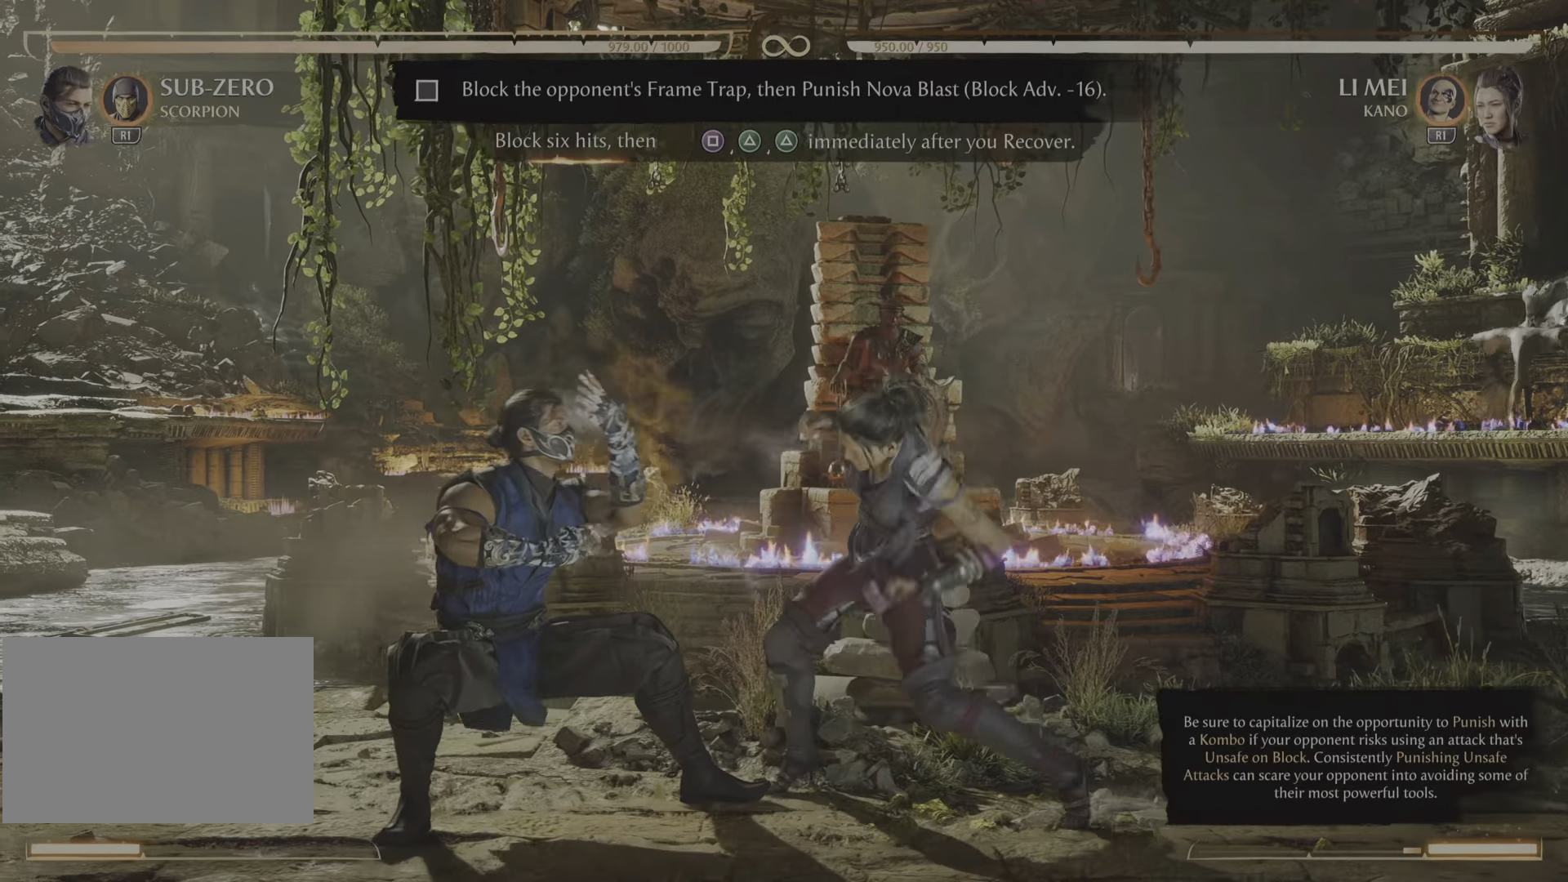
{"buttons": ["R2"], "events": []}
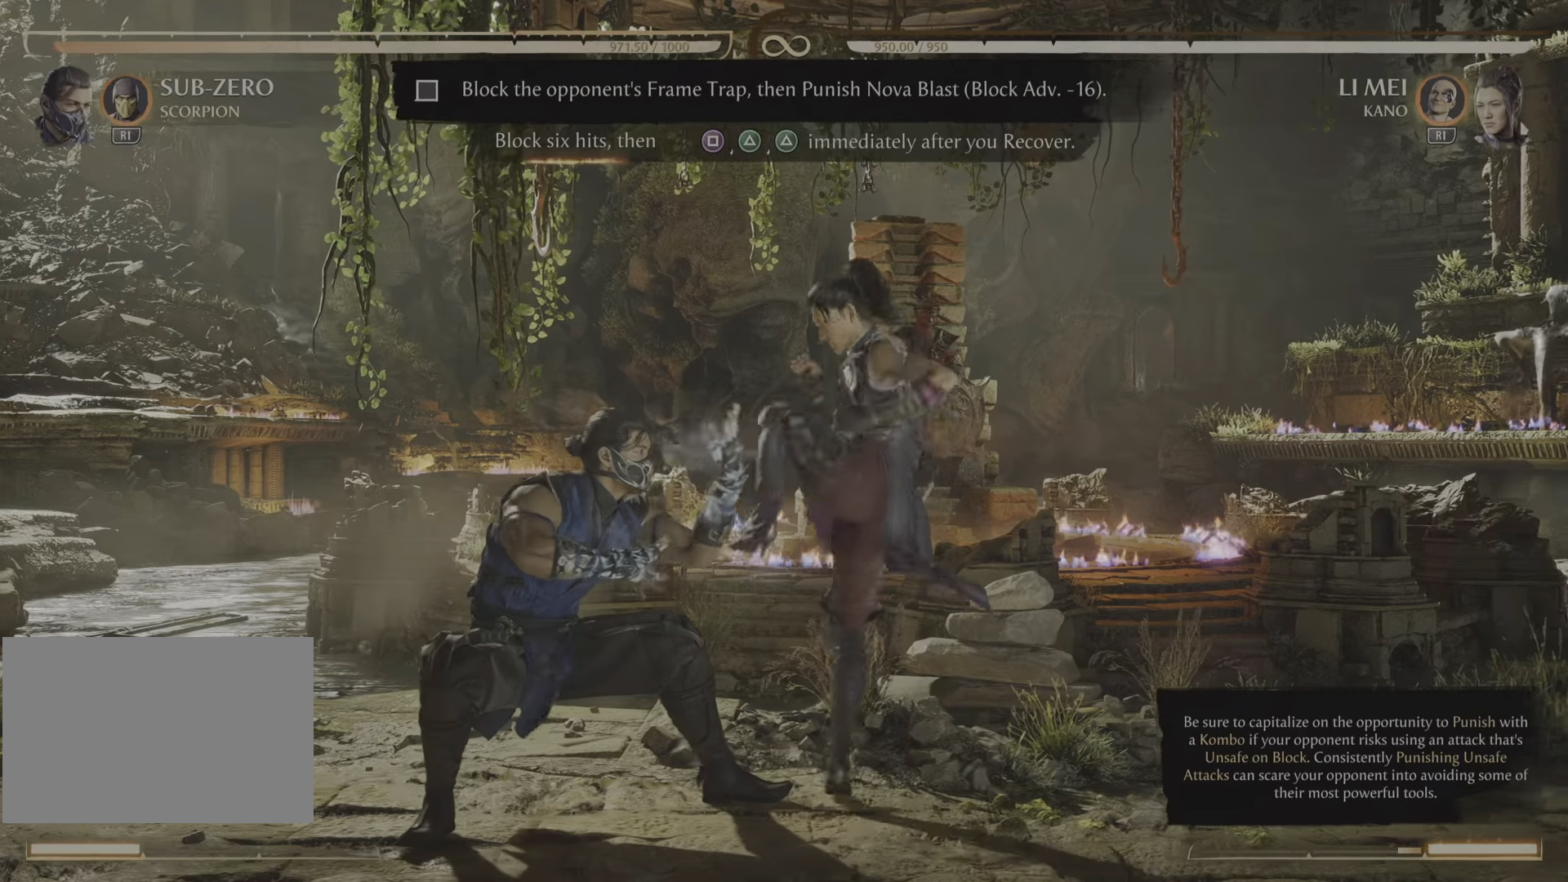
{"buttons": ["R2"], "events": []}
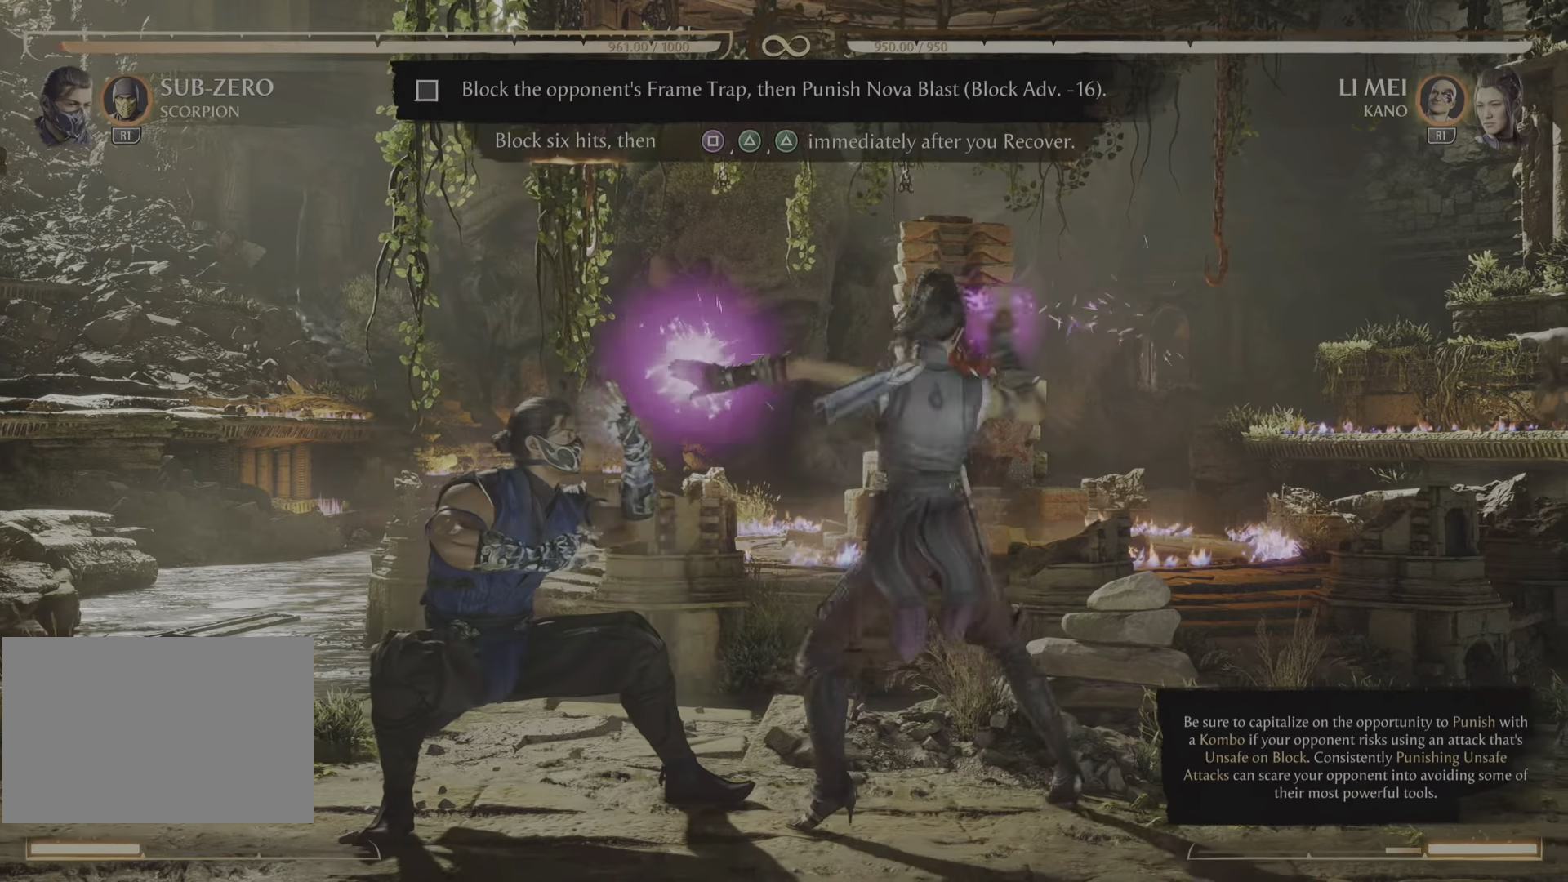
{"buttons": ["R2"], "events": []}
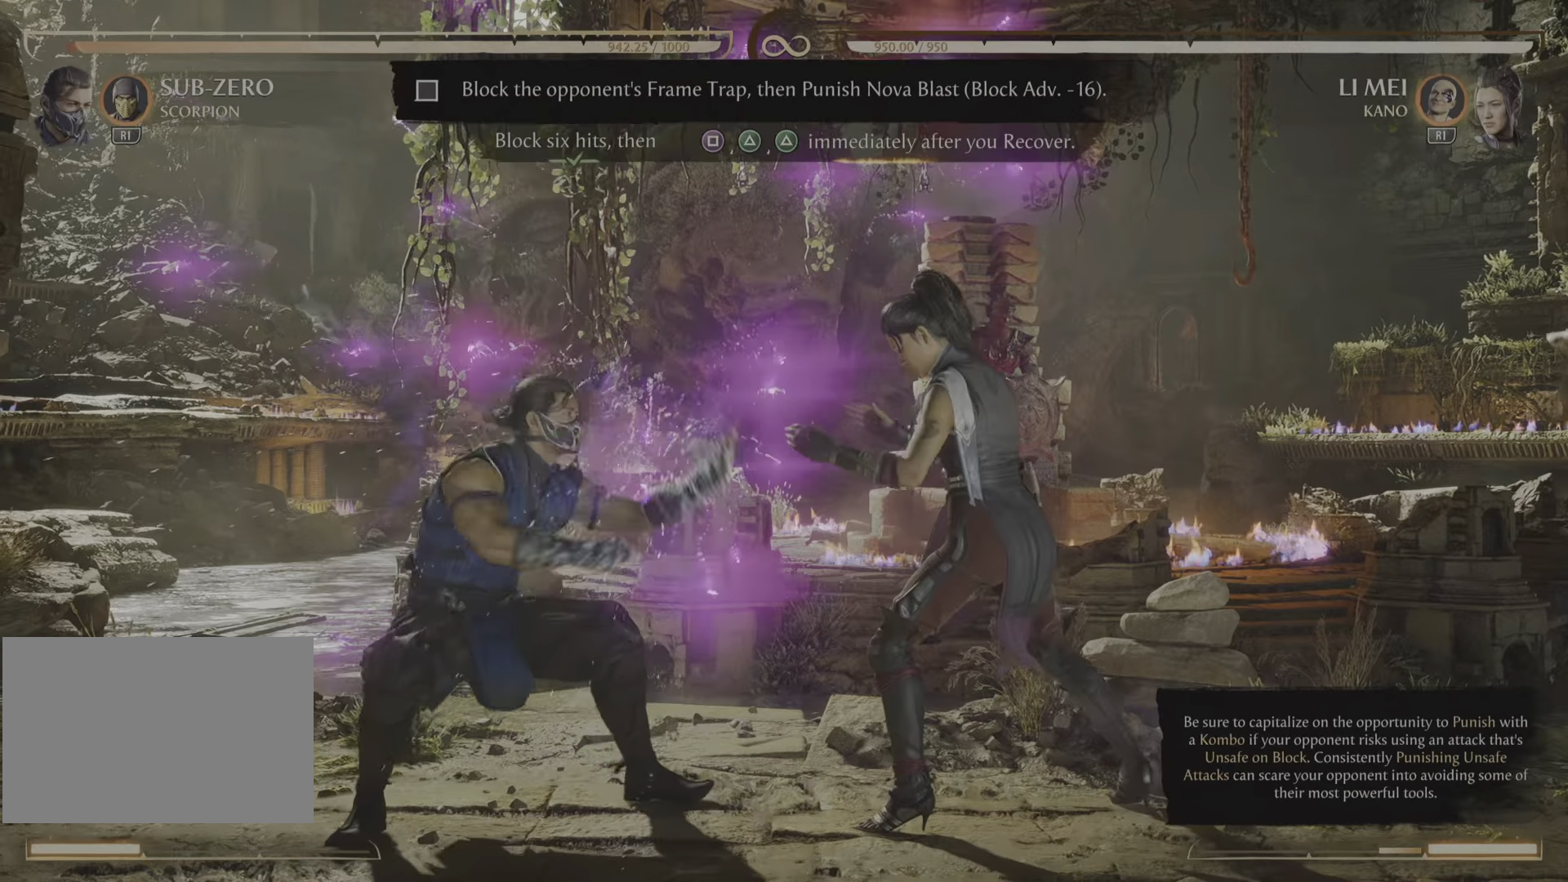
{"buttons": [], "events": [[33, "R2", "up"]]}
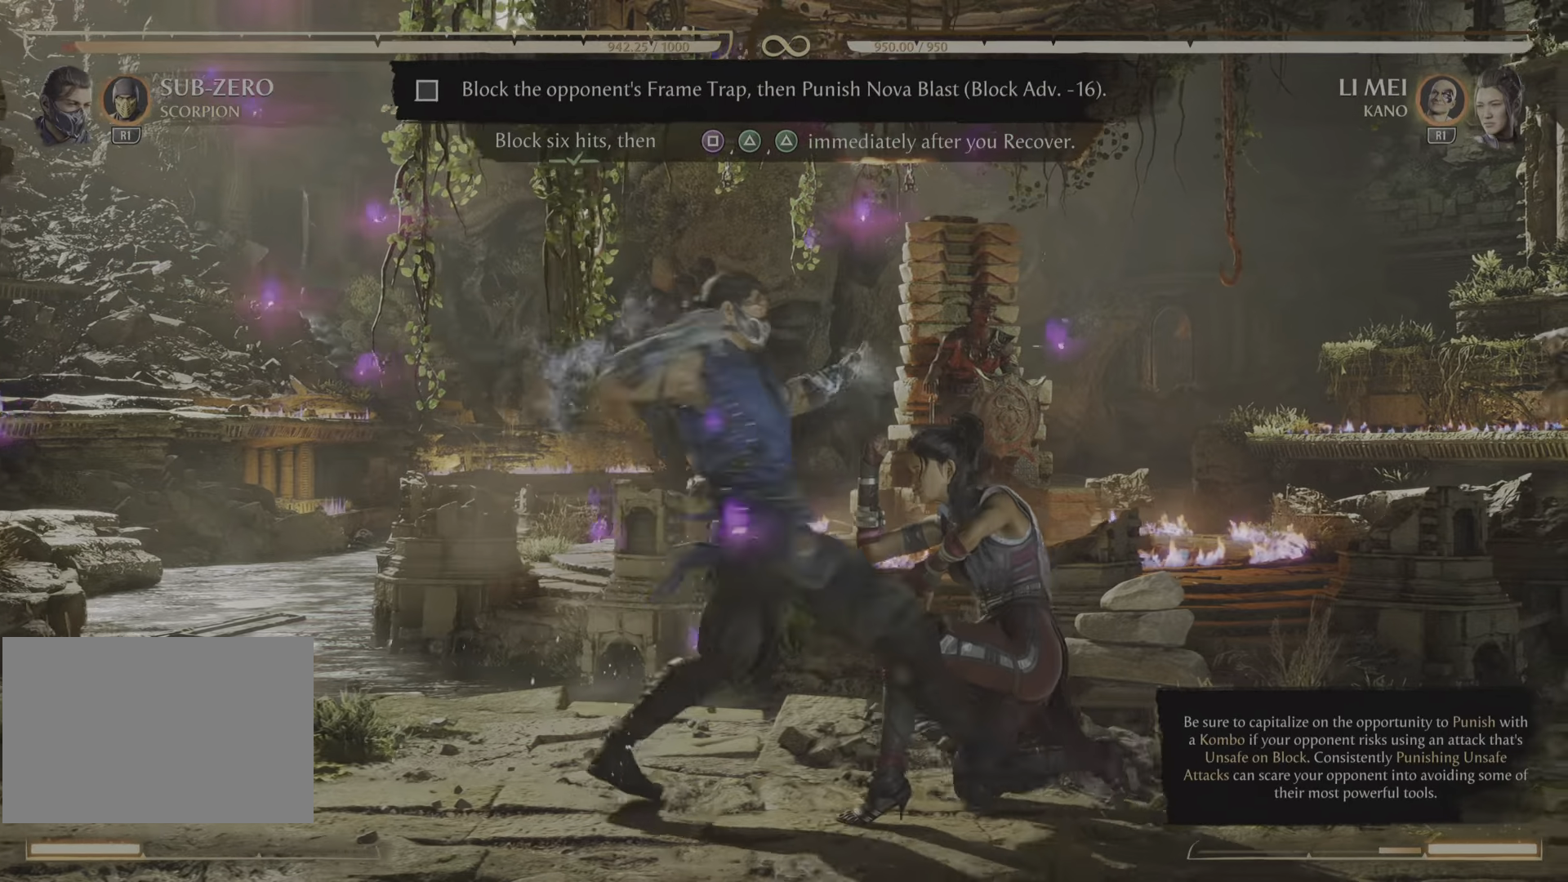
{"buttons": [], "events": []}
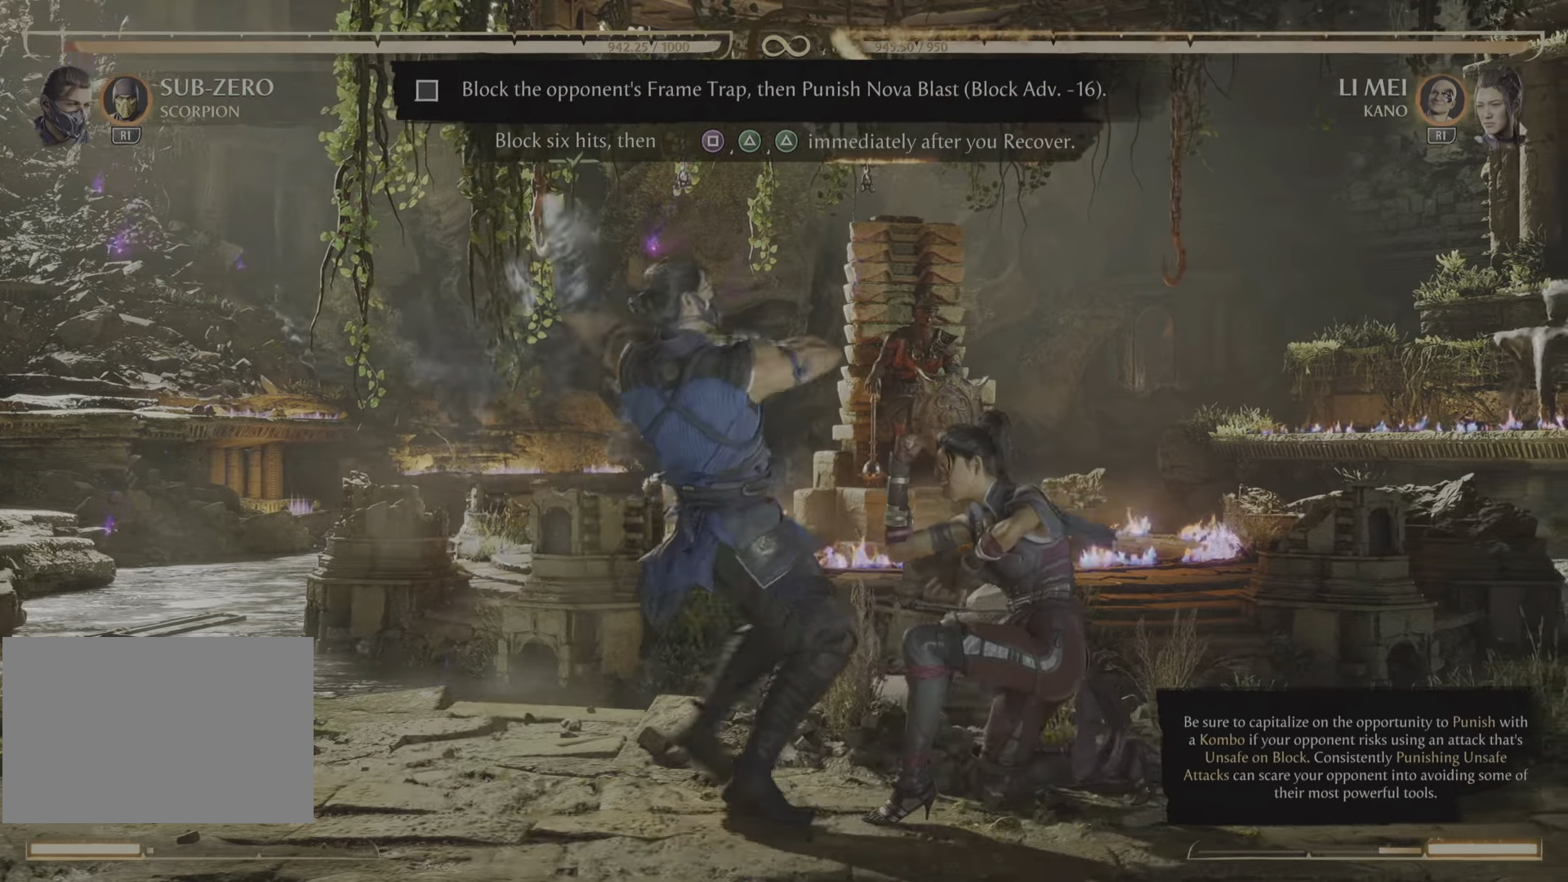
{"buttons": [], "events": []}
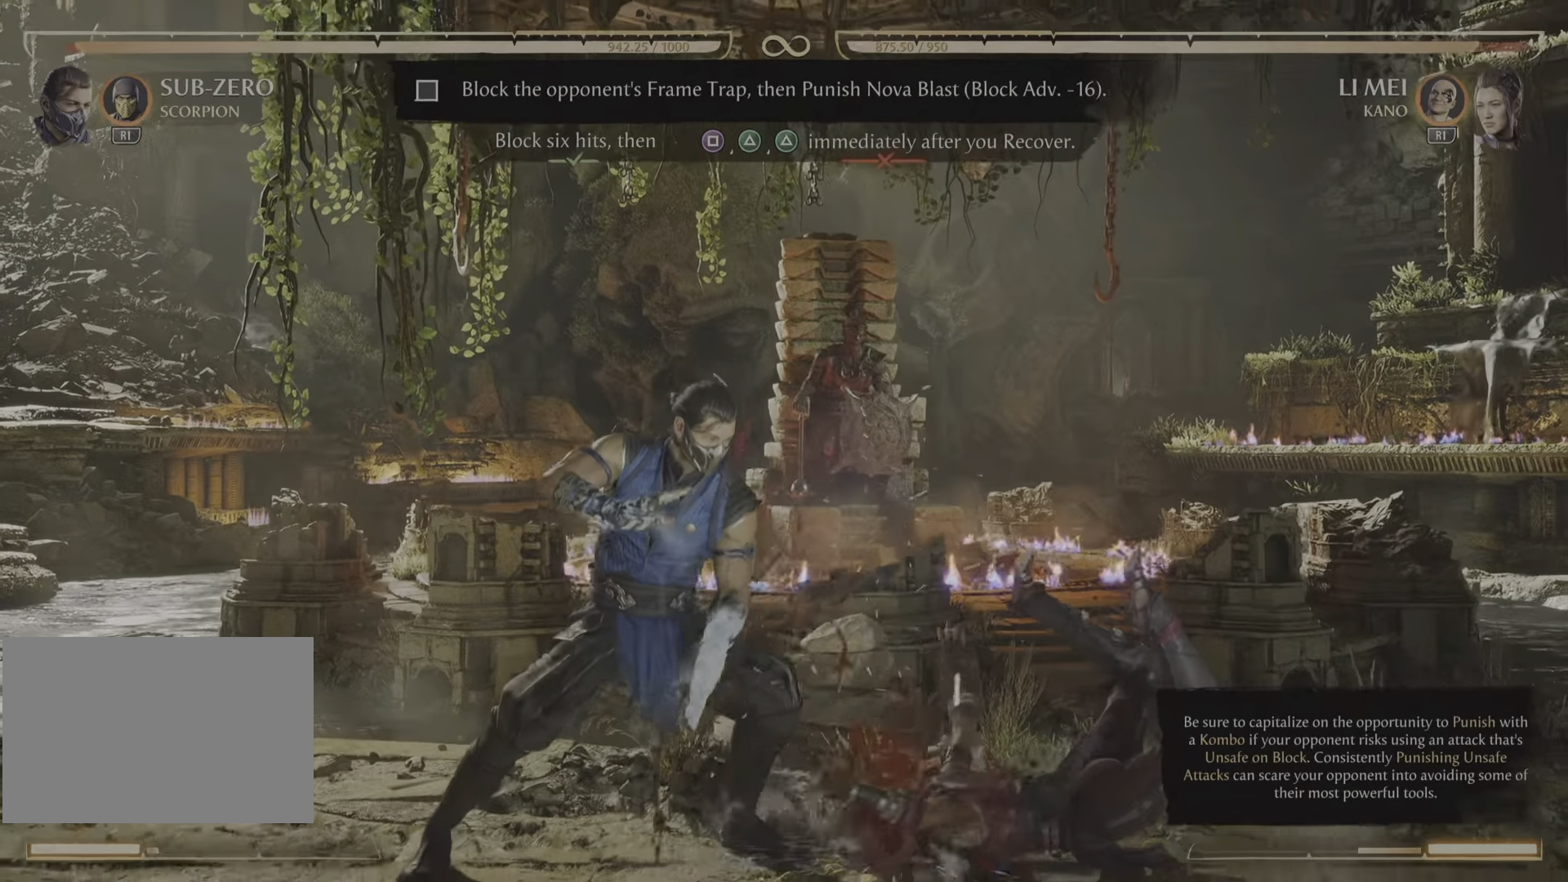
{"buttons": [], "events": []}
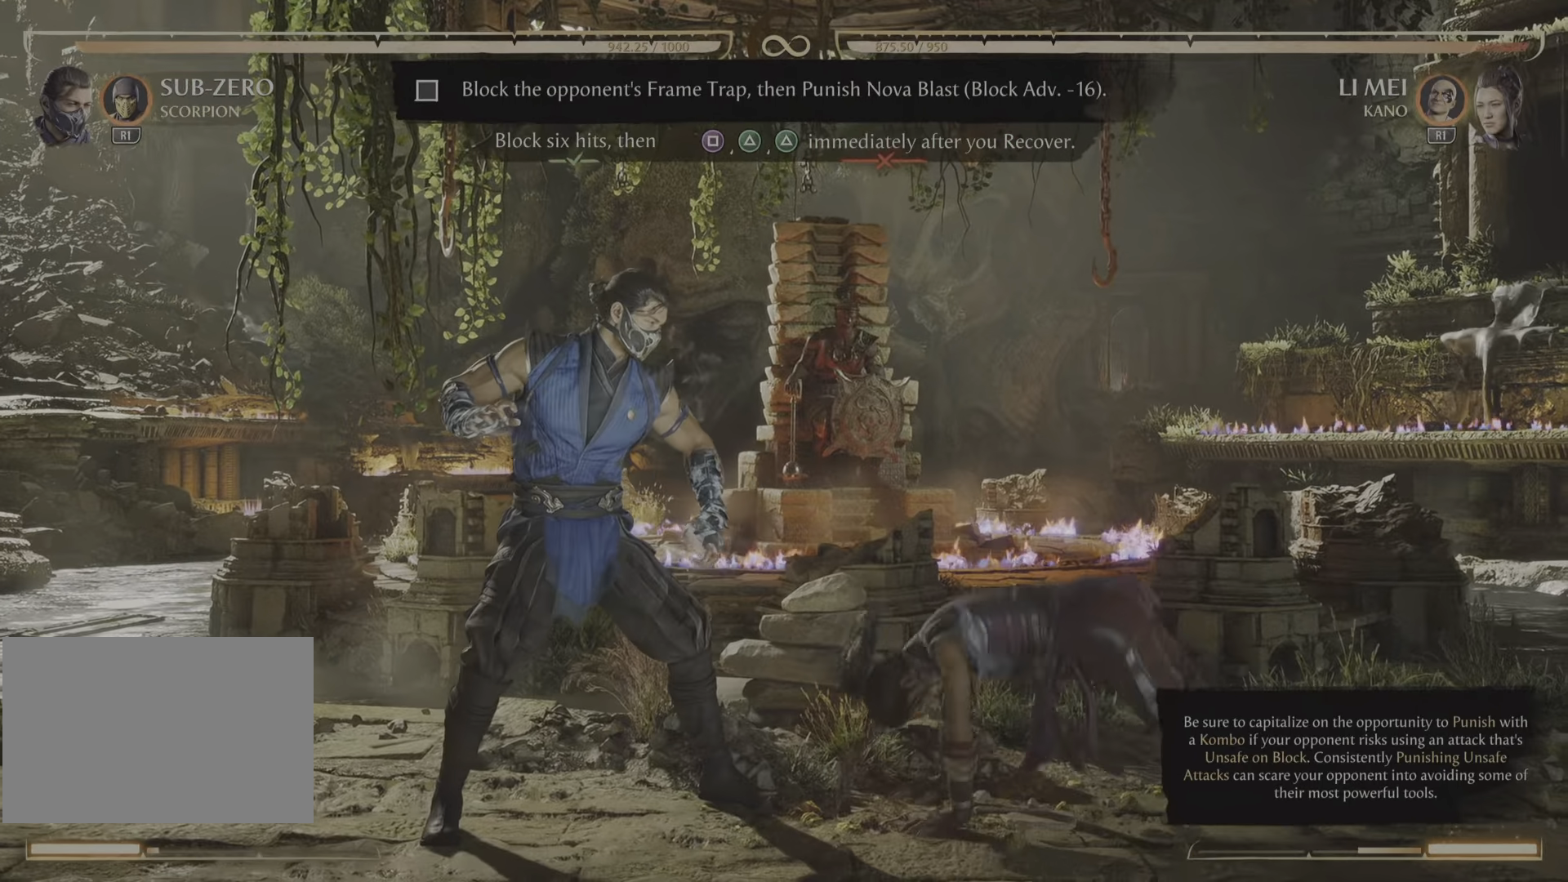
{"buttons": [], "events": []}
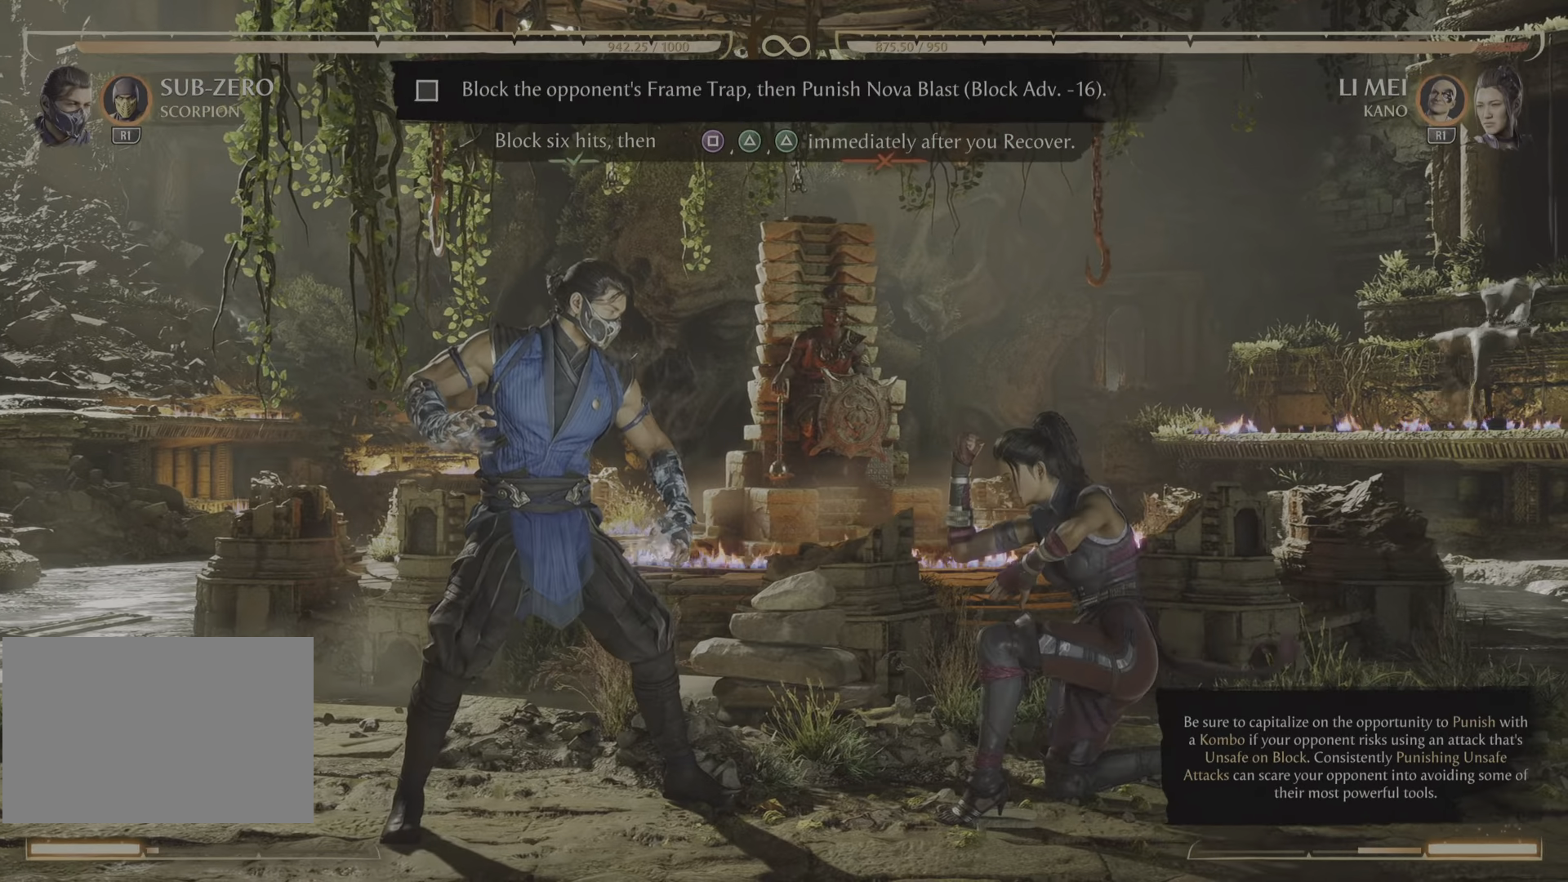
{"buttons": [], "events": []}
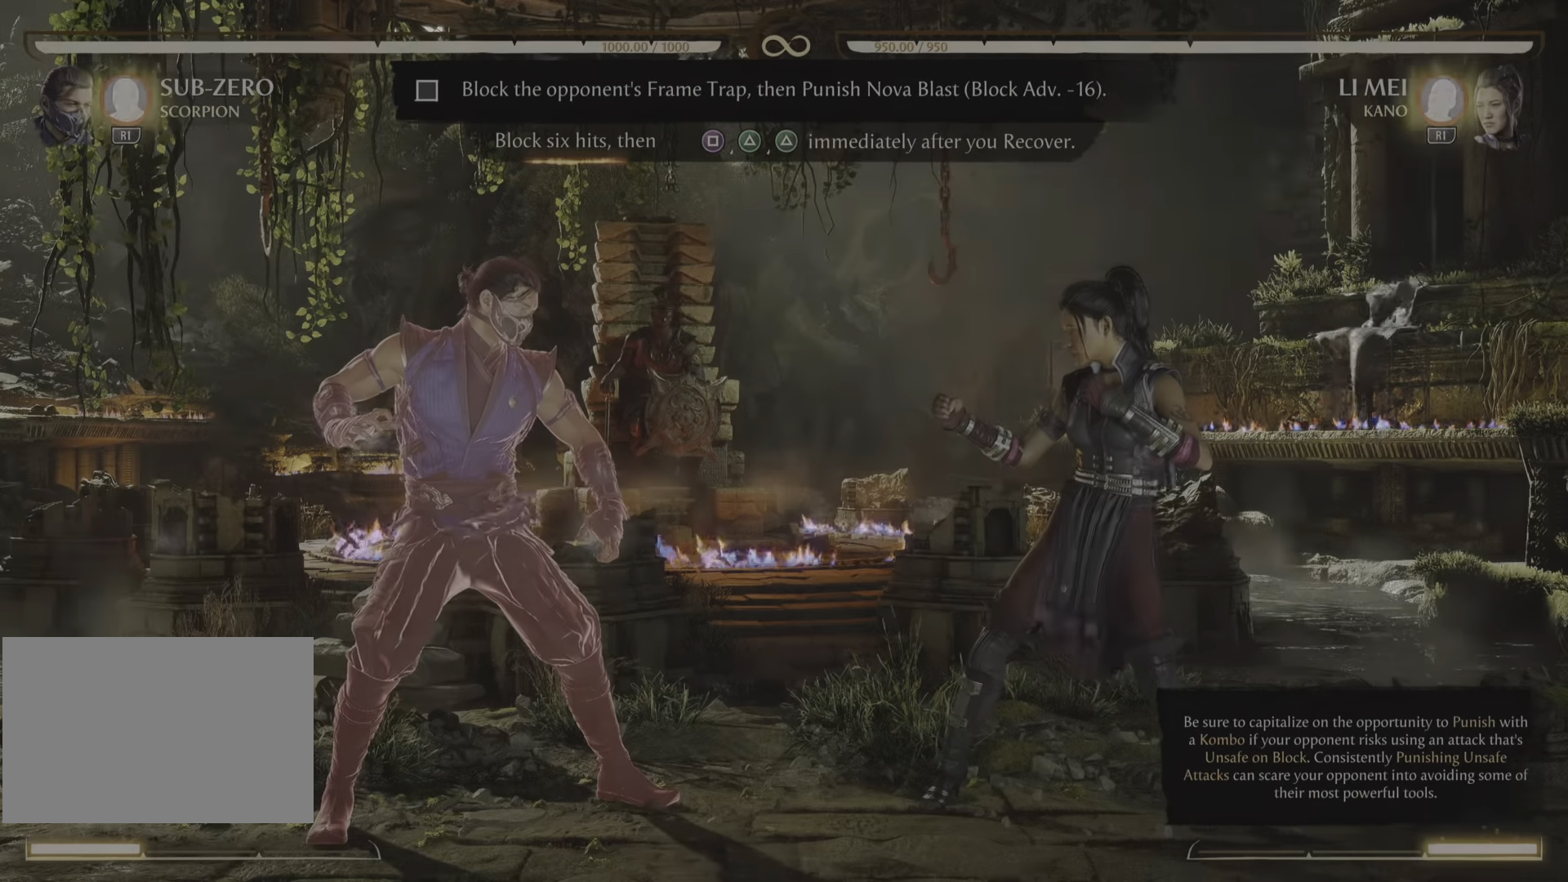
{"buttons": ["R2"], "events": [[400, "R2", "down"]]}
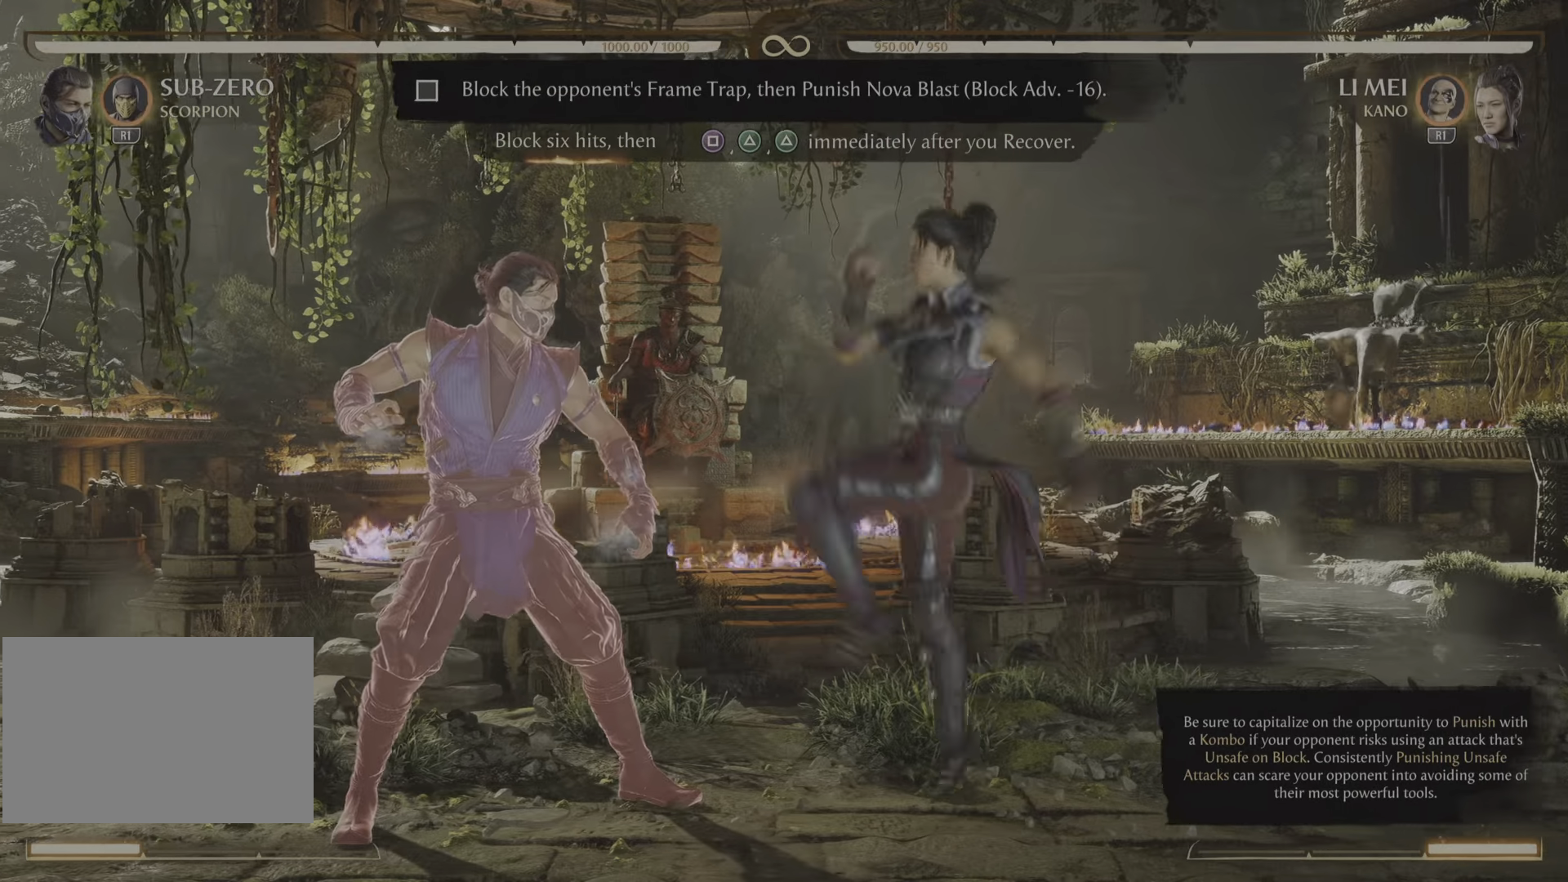
{"buttons": ["R2"], "events": []}
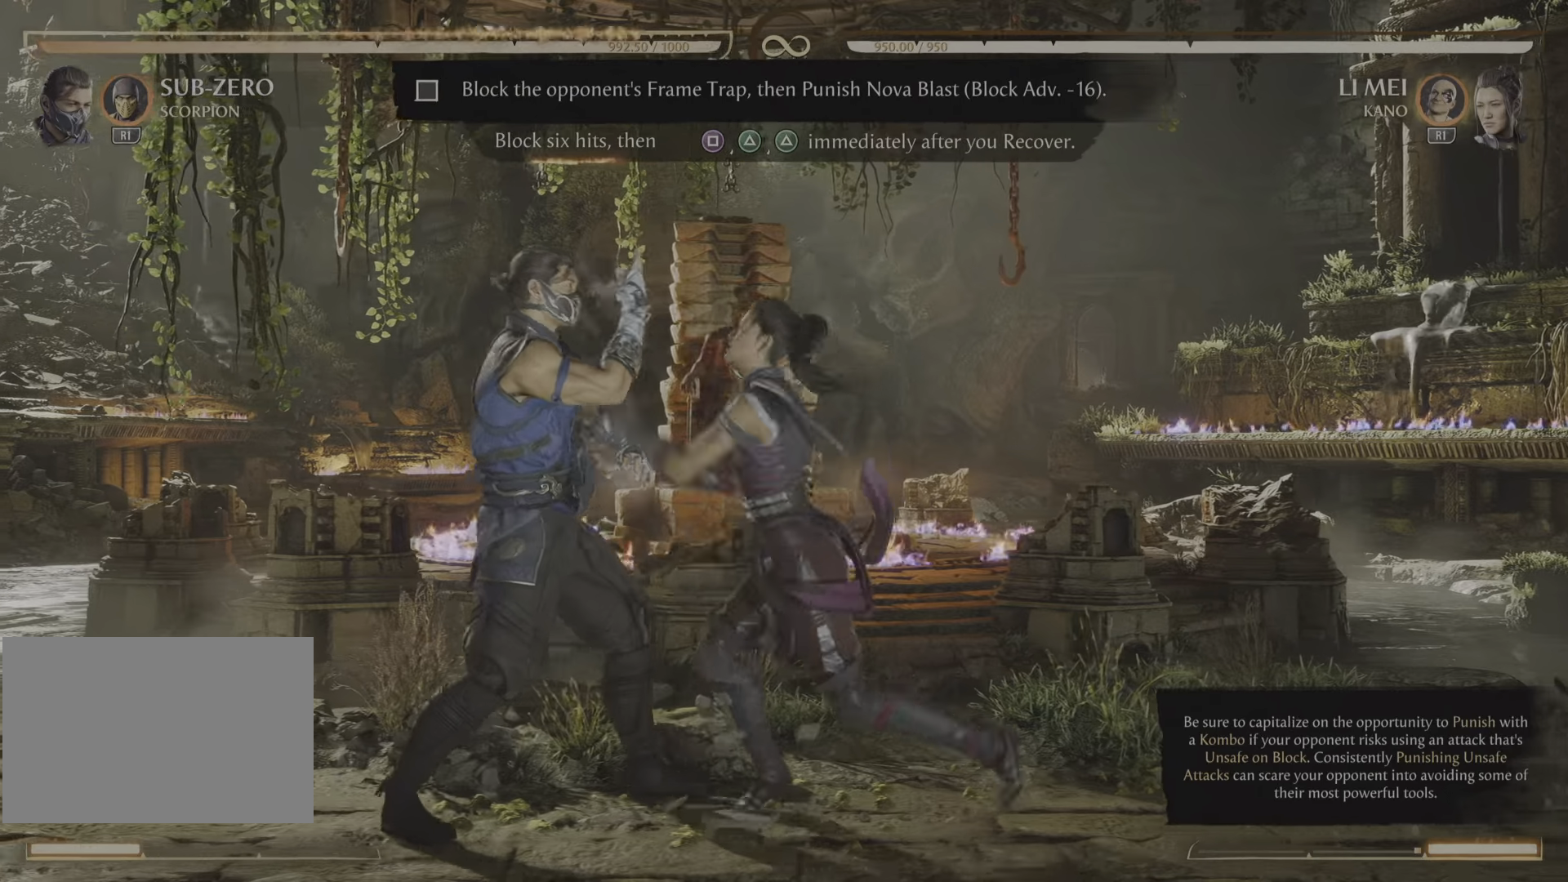
{"buttons": ["R2"], "events": []}
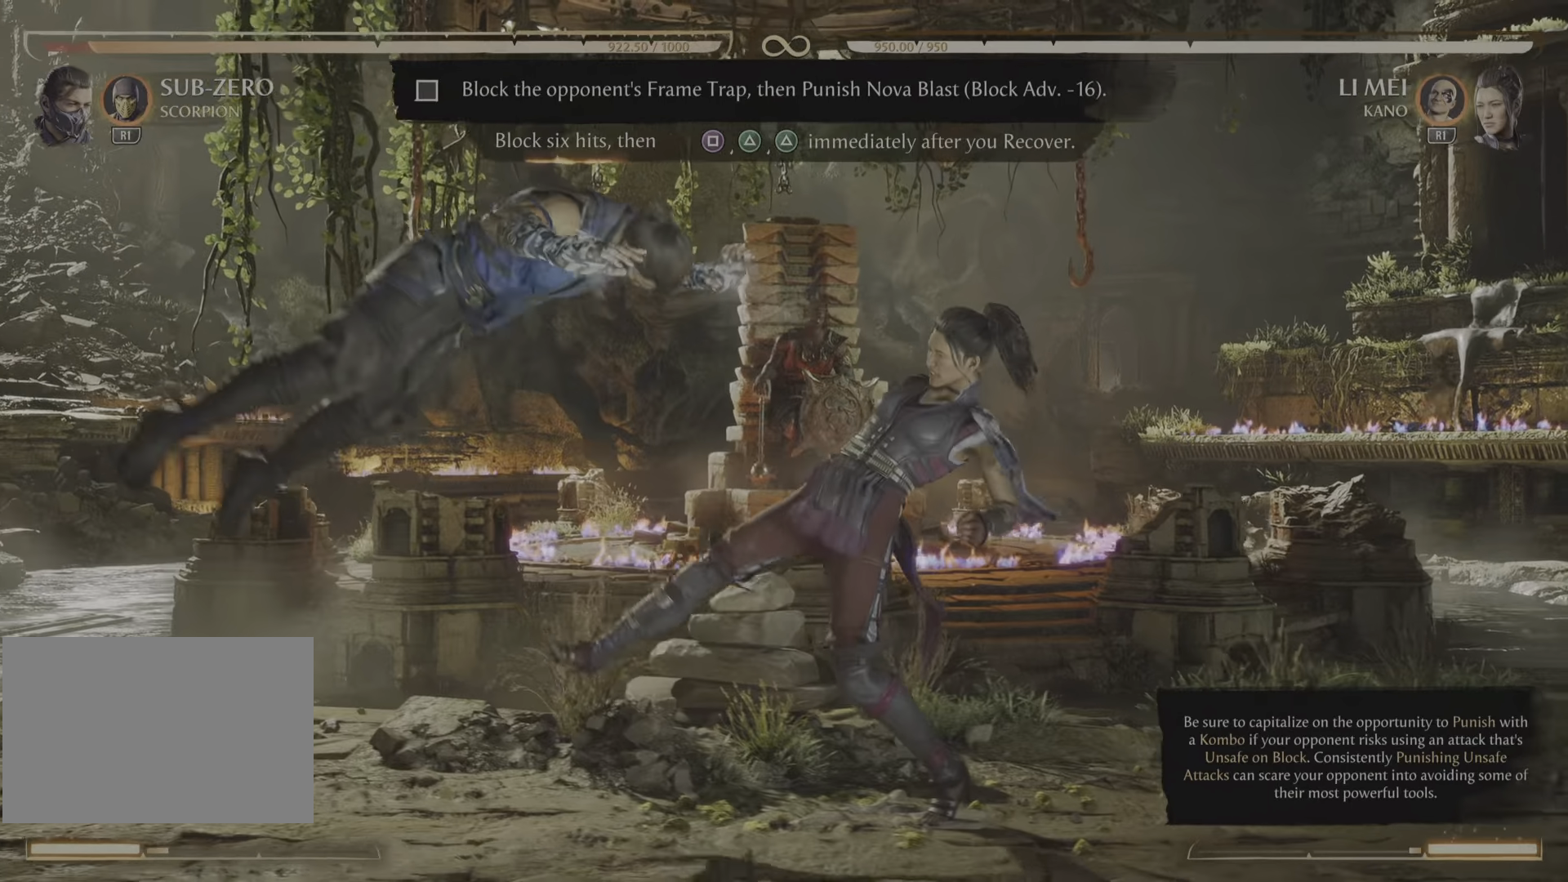
{"buttons": [], "events": [[501, "R2", "up"]]}